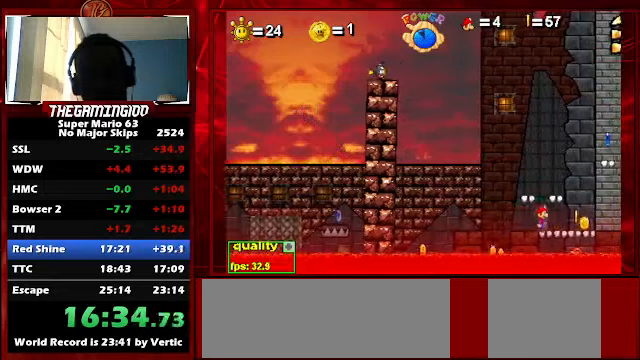
Gameplay with keyboard; each line is a JSON object with the keys held at the frame after it. "events" lists presses ("down") and releases ("up") of "c", "down", "left", "minus", "p", "right", "semicolon", "shift_l", "shift_r", "up", "x" and "z" between this image and that frame as [ms after this image, input, new state], when the widget could be followed in between. No other keys are recorded. Mouse input is not recorded.
{"keys": [], "events": [[166, "x", "down"], [200, "right", "up"], [200, "x", "up"]]}
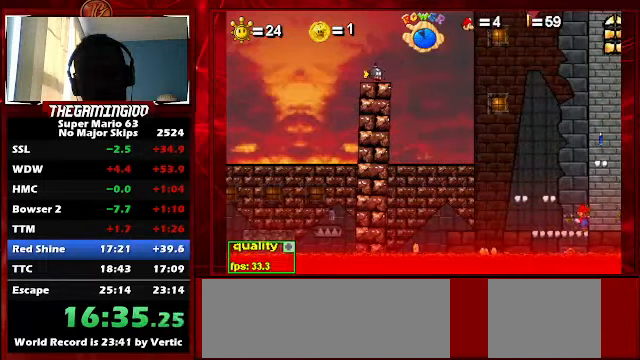
{"keys": ["right"], "events": [[100, "right", "down"], [266, "right", "up"], [466, "right", "down"]]}
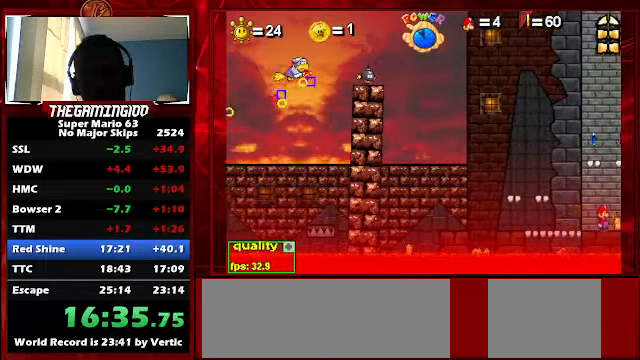
{"keys": ["left"], "events": [[66, "right", "up"], [166, "right", "down"], [233, "right", "up"], [333, "right", "down"], [333, "x", "down"], [433, "left", "down"], [433, "right", "up"], [433, "x", "up"]]}
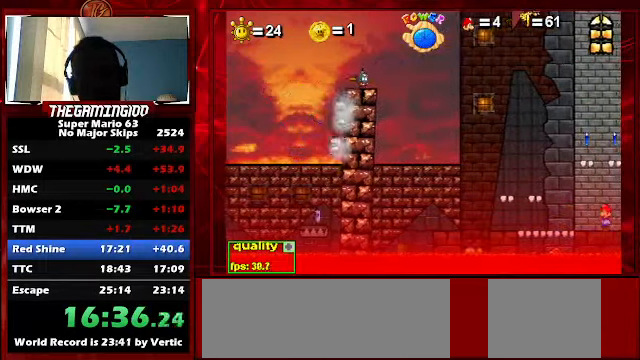
{"keys": ["left"], "events": [[33, "left", "up"], [33, "right", "down"], [33, "x", "down"], [133, "left", "down"], [133, "right", "up"], [133, "x", "up"], [200, "left", "up"], [200, "right", "down"], [200, "x", "down"], [300, "left", "down"], [300, "right", "up"], [300, "x", "up"], [400, "left", "up"], [400, "right", "down"], [400, "x", "down"], [466, "x", "up"], [500, "left", "down"], [500, "right", "up"]]}
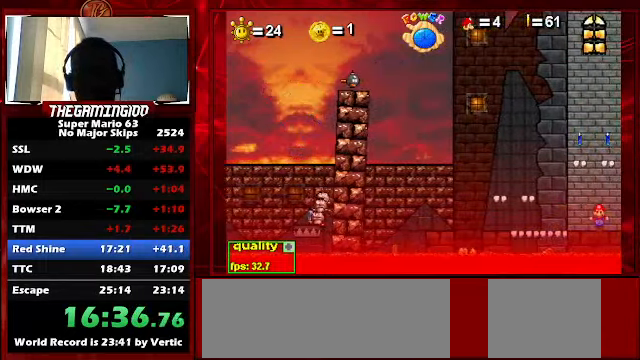
{"keys": ["right"], "events": [[33, "x", "down"], [100, "left", "up"], [100, "right", "down"], [133, "x", "up"], [166, "left", "down"], [233, "right", "up"], [233, "x", "down"], [266, "left", "up"], [266, "right", "down"], [333, "x", "up"], [366, "left", "down"], [400, "right", "up"], [400, "x", "down"], [466, "left", "up"], [466, "right", "down"], [500, "x", "up"]]}
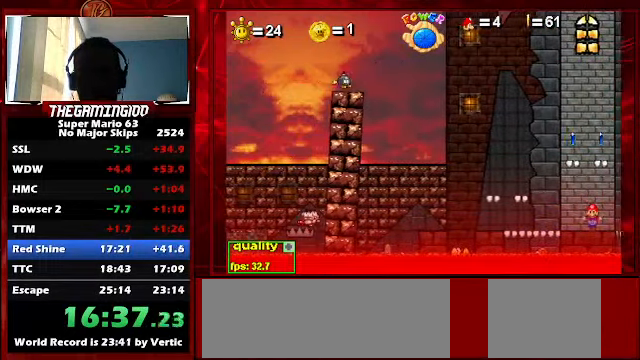
{"keys": ["left", "x"], "events": [[66, "right", "up"], [66, "x", "down"], [100, "left", "down"], [166, "left", "up"], [166, "right", "down"], [200, "x", "up"], [300, "left", "down"], [300, "right", "up"], [300, "x", "down"], [366, "left", "up"], [366, "right", "down"], [366, "x", "up"], [466, "left", "down"], [466, "right", "up"], [466, "x", "down"]]}
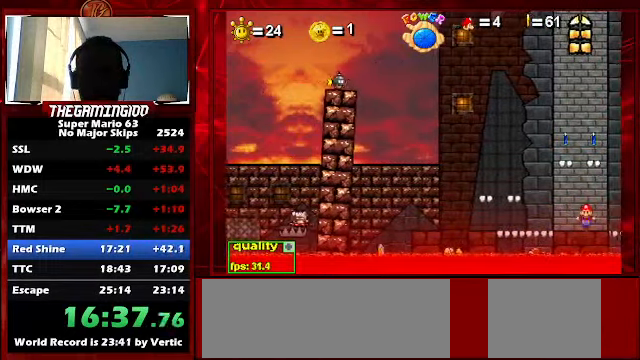
{"keys": ["right"], "events": [[66, "left", "up"], [66, "right", "down"], [66, "x", "up"], [166, "left", "down"], [166, "x", "down"], [200, "right", "up"], [266, "left", "up"], [266, "right", "down"], [266, "x", "up"], [366, "right", "up"], [400, "left", "down"], [500, "left", "up"], [500, "right", "down"]]}
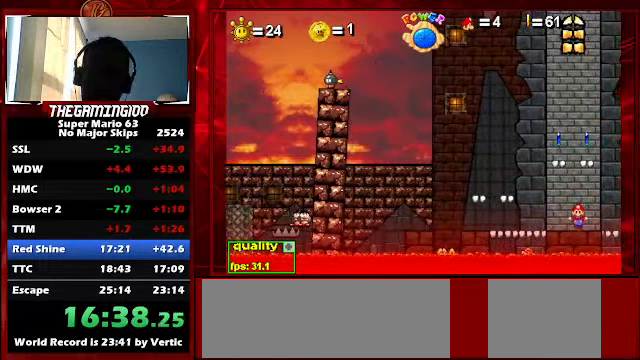
{"keys": ["right"], "events": [[33, "x", "down"], [100, "left", "down"], [133, "right", "up"], [133, "x", "up"], [166, "left", "up"], [166, "right", "down"], [233, "x", "down"], [266, "x", "up"], [333, "left", "down"], [333, "right", "up"], [366, "left", "up"], [433, "right", "down"], [433, "x", "down"], [466, "x", "up"]]}
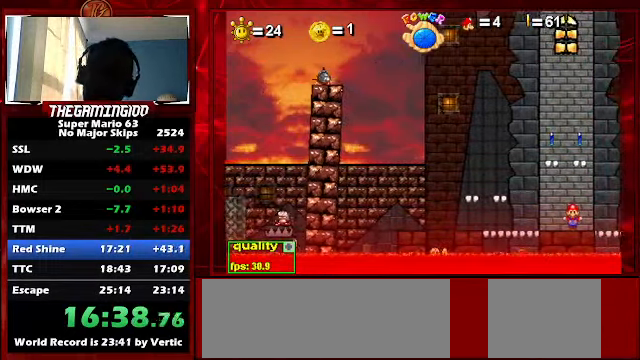
{"keys": [], "events": [[33, "left", "down"], [33, "right", "up"], [100, "left", "up"], [100, "right", "down"], [100, "x", "down"], [133, "x", "up"], [200, "right", "up"]]}
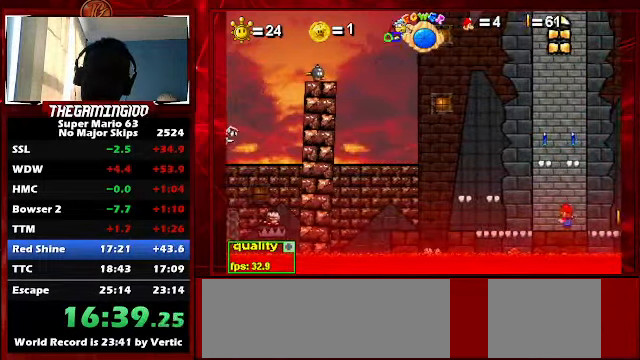
{"keys": ["right"], "events": [[33, "right", "down"], [266, "right", "up"], [433, "right", "down"]]}
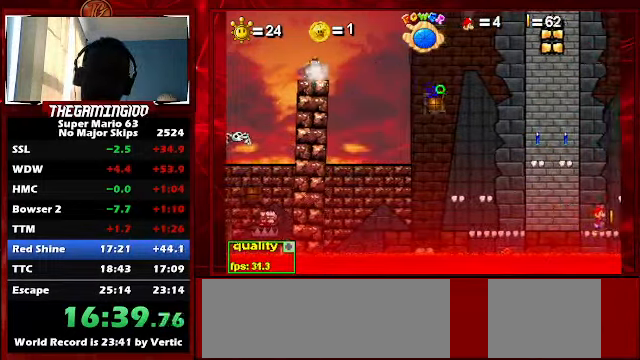
{"keys": [], "events": [[100, "right", "up"]]}
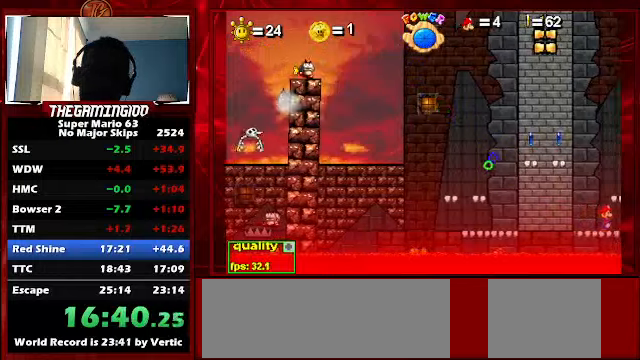
{"keys": ["z"], "events": [[167, "right", "down"], [334, "up", "down"], [400, "right", "up"], [400, "z", "down"], [434, "up", "up"]]}
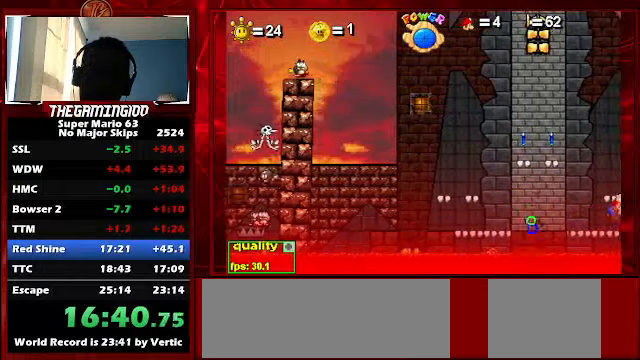
{"keys": [], "events": [[434, "z", "up"]]}
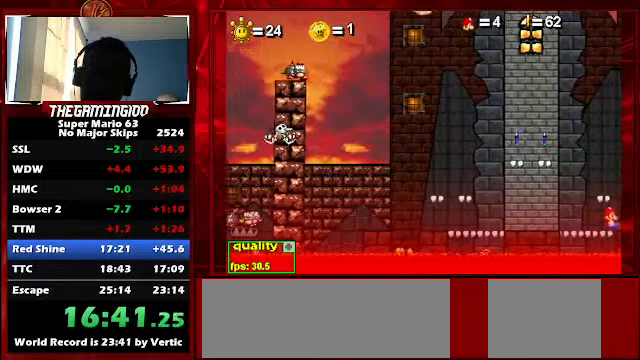
{"keys": ["z"], "events": [[334, "right", "down"], [467, "up", "down"], [500, "right", "up"], [500, "up", "up"], [500, "z", "down"]]}
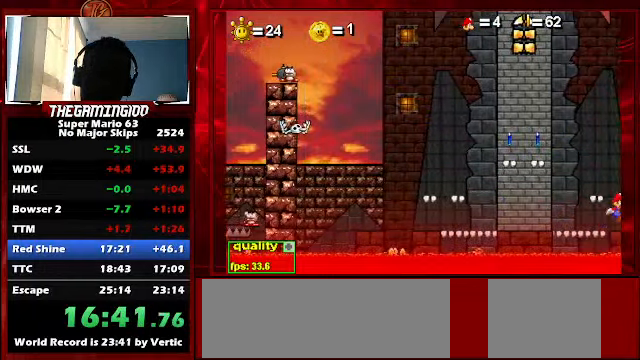
{"keys": ["z"], "events": []}
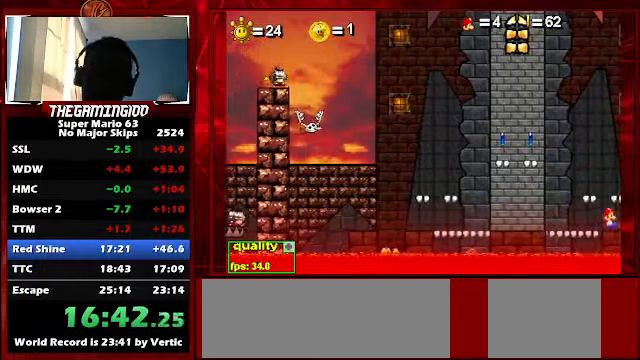
{"keys": ["right", "up"], "events": [[267, "z", "up"], [400, "right", "down"], [500, "up", "down"]]}
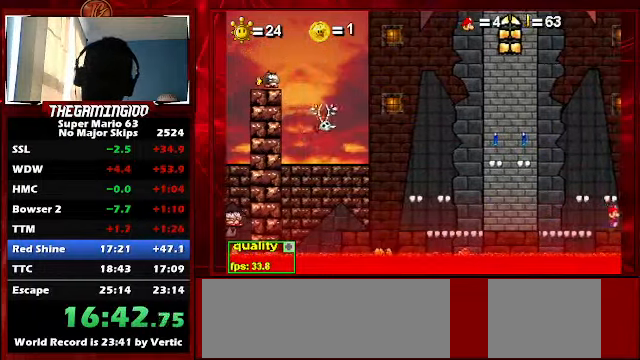
{"keys": ["z"], "events": [[100, "right", "up"], [100, "up", "up"], [100, "z", "down"]]}
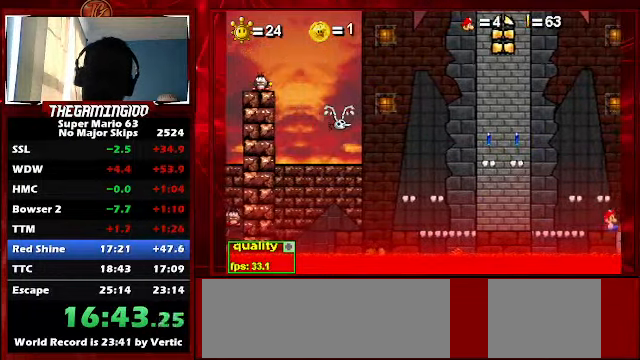
{"keys": ["left"], "events": [[167, "z", "up"], [234, "left", "down"]]}
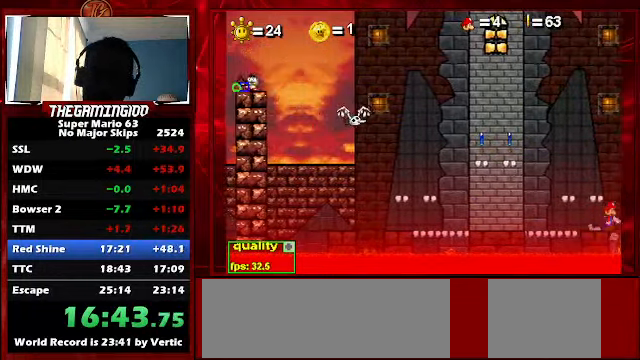
{"keys": ["left"], "events": []}
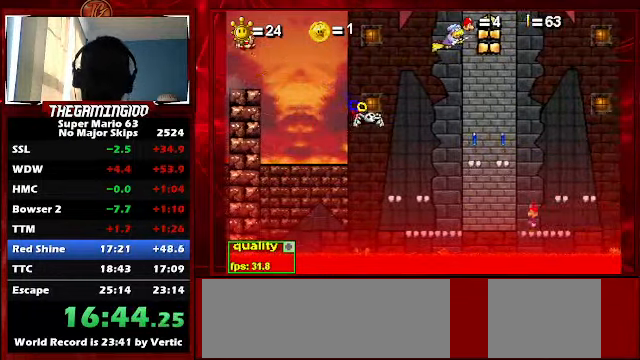
{"keys": [], "events": [[134, "left", "up"]]}
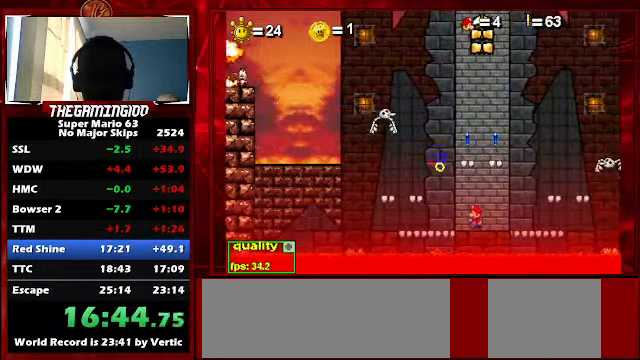
{"keys": ["right"], "events": [[67, "right", "down"], [200, "left", "down"], [200, "right", "up"], [234, "x", "down"], [300, "left", "up"], [300, "right", "down"], [300, "x", "up"], [400, "left", "down"], [400, "right", "up"], [400, "x", "down"], [434, "x", "up"], [467, "left", "up"], [467, "right", "down"]]}
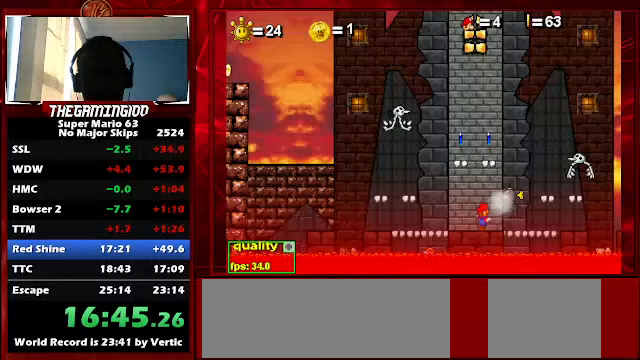
{"keys": [], "events": [[33, "x", "down"], [67, "left", "down"], [133, "right", "up"], [133, "x", "up"], [167, "right", "down"], [167, "x", "down"], [233, "left", "up"], [267, "x", "up"], [300, "right", "up"]]}
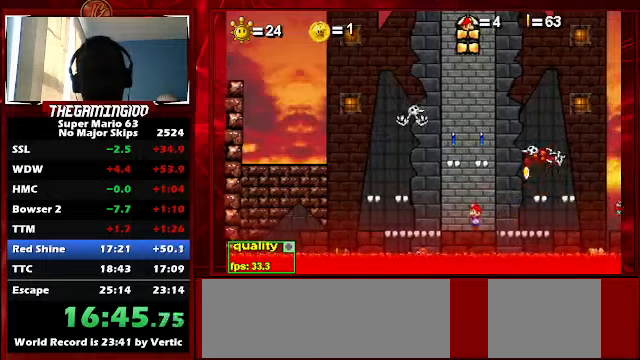
{"keys": ["right"], "events": [[367, "right", "down"]]}
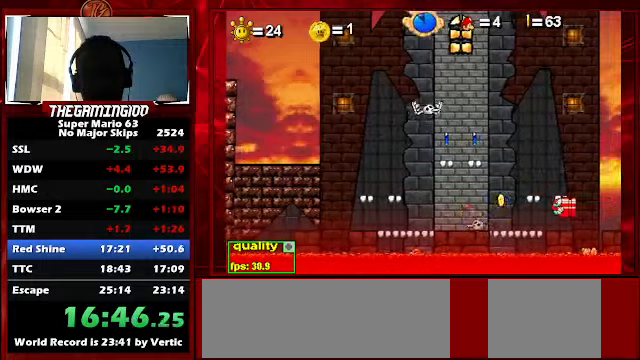
{"keys": ["right", "x"], "events": [[67, "right", "up"], [300, "x", "down"], [400, "x", "up"], [433, "x", "down"], [500, "right", "down"]]}
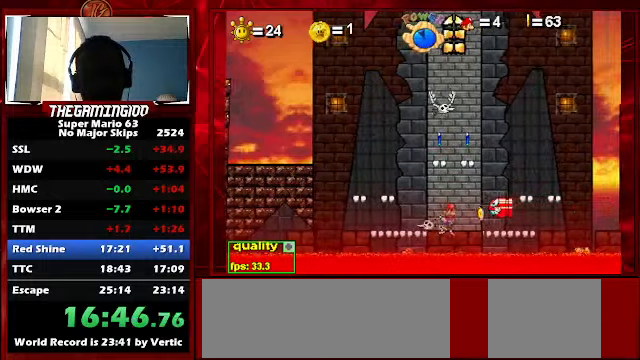
{"keys": [], "events": [[67, "x", "up"], [167, "right", "up"], [233, "x", "down"], [333, "x", "up"], [367, "x", "down"], [467, "x", "up"]]}
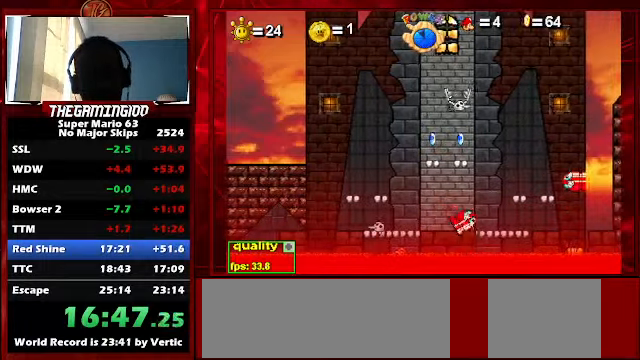
{"keys": [], "events": []}
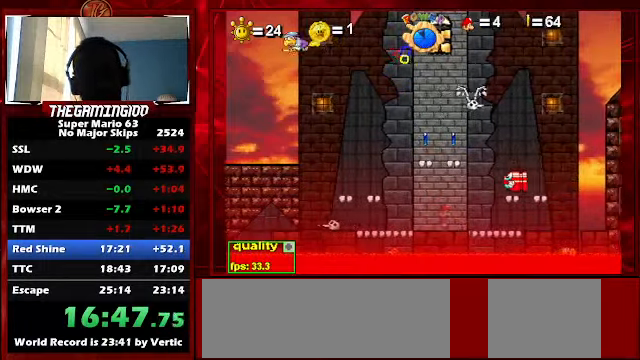
{"keys": [], "events": []}
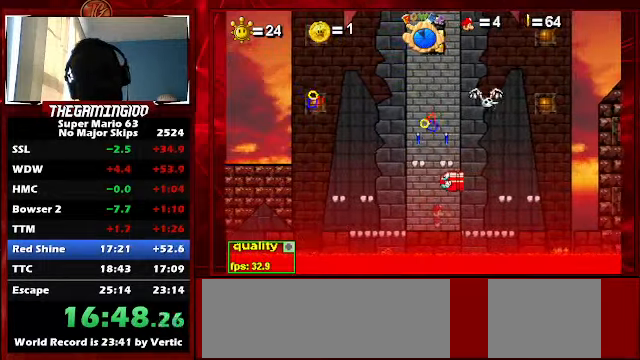
{"keys": [], "events": [[233, "right", "down"], [500, "right", "up"]]}
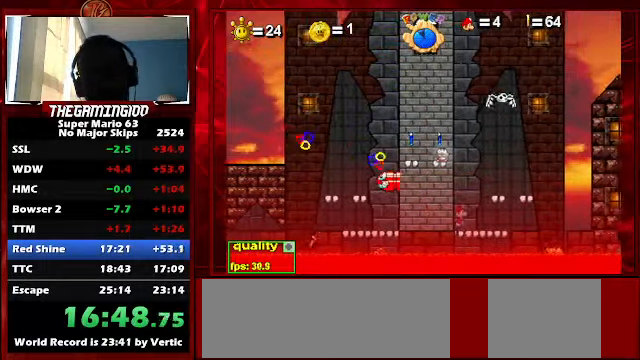
{"keys": ["right"], "events": [[233, "left", "down"], [367, "left", "up"], [433, "right", "down"]]}
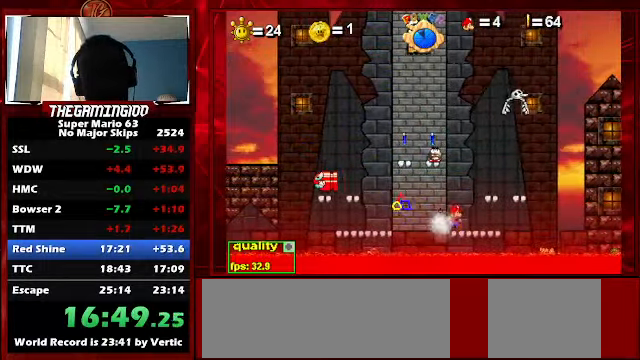
{"keys": ["x"], "events": [[33, "left", "down"], [33, "right", "up"], [33, "x", "down"], [67, "x", "up"], [133, "left", "up"], [133, "right", "down"], [167, "x", "down"], [200, "left", "down"], [200, "right", "up"], [200, "x", "up"], [300, "left", "up"], [300, "right", "down"], [300, "x", "down"], [400, "right", "up"], [400, "x", "up"], [433, "x", "down"]]}